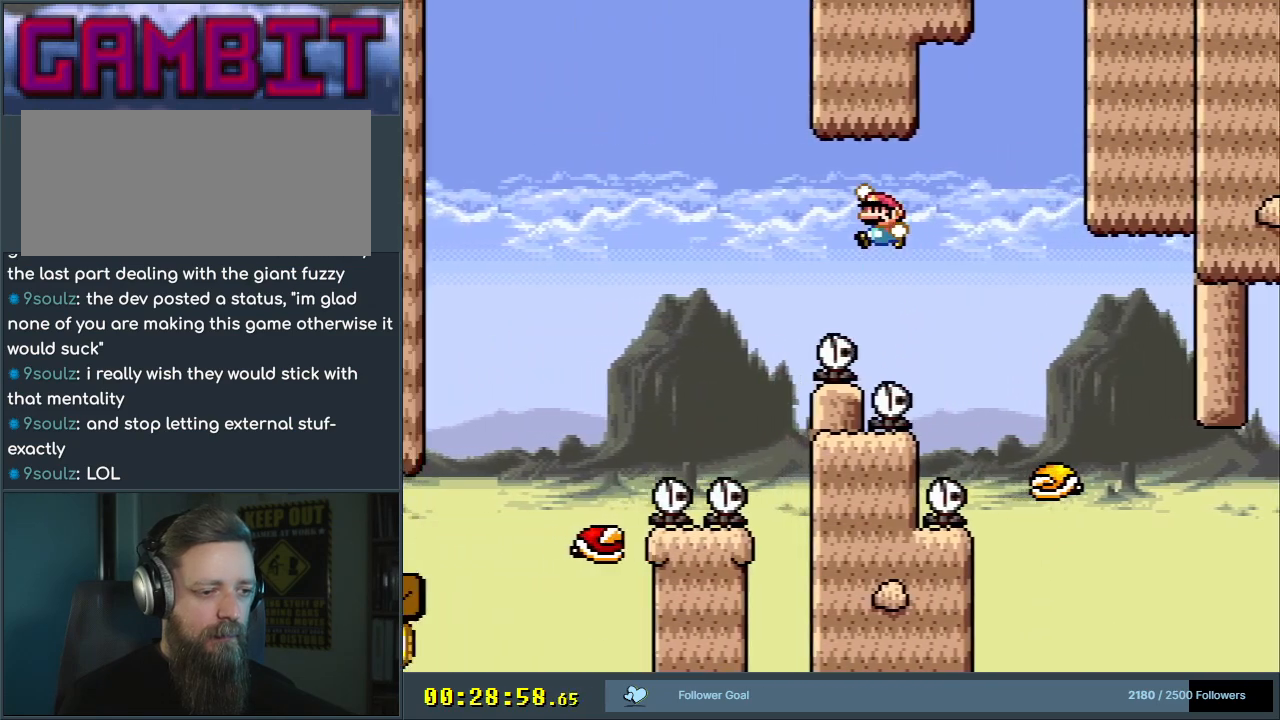
Gameplay with a controller (Nintendo layout); each line is a JSON object with the inputs held at the frame after it. "events" lists button and stick changes between this image and that frame as [ms after this image, input, new state], when the widget could be followed in between. Not read: L3 R3.
{"buttons": ["B", "Y", "DPAD_LEFT"], "events": []}
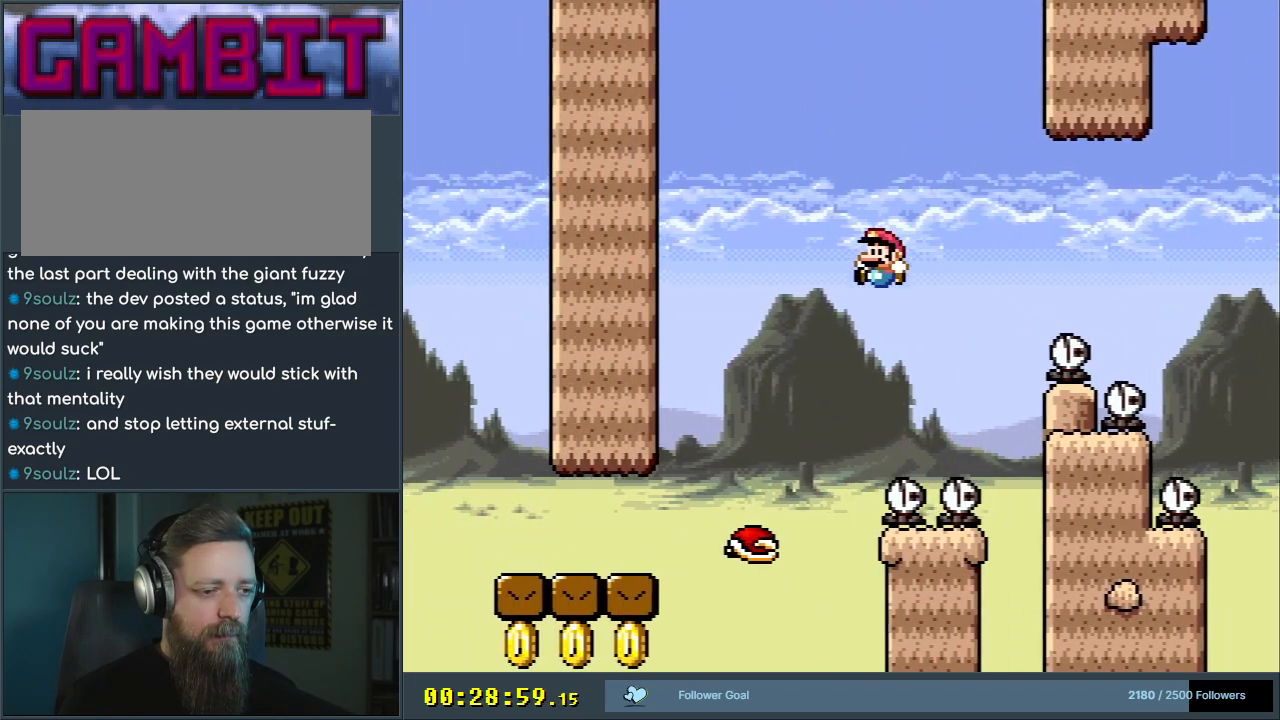
{"buttons": ["B", "Y", "DPAD_LEFT"], "events": []}
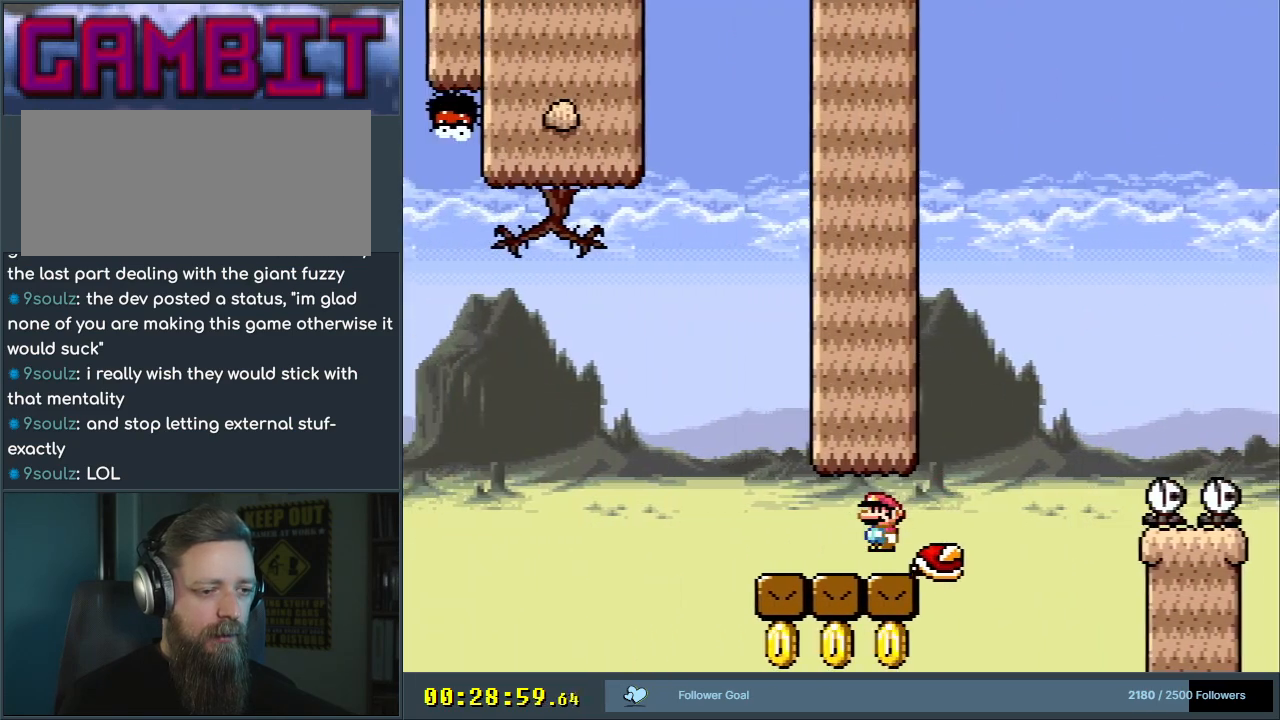
{"buttons": ["B", "Y", "DPAD_RIGHT"], "events": [[83, "B", "up"], [233, "B", "down"], [383, "DPAD_LEFT", "up"], [383, "DPAD_UP", "down"], [400, "DPAD_RIGHT", "down"], [400, "DPAD_UP", "up"]]}
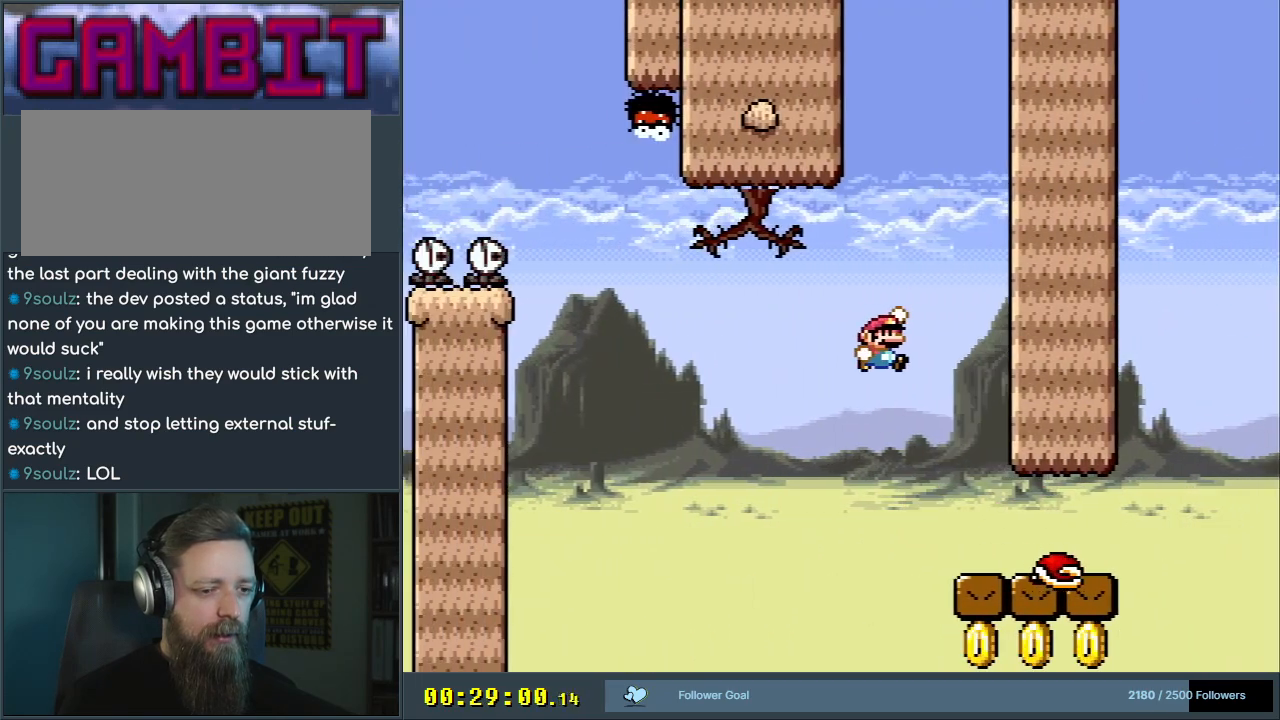
{"buttons": ["B", "Y"], "events": [[67, "DPAD_RIGHT", "up"], [317, "DPAD_RIGHT", "down"], [433, "DPAD_RIGHT", "up"]]}
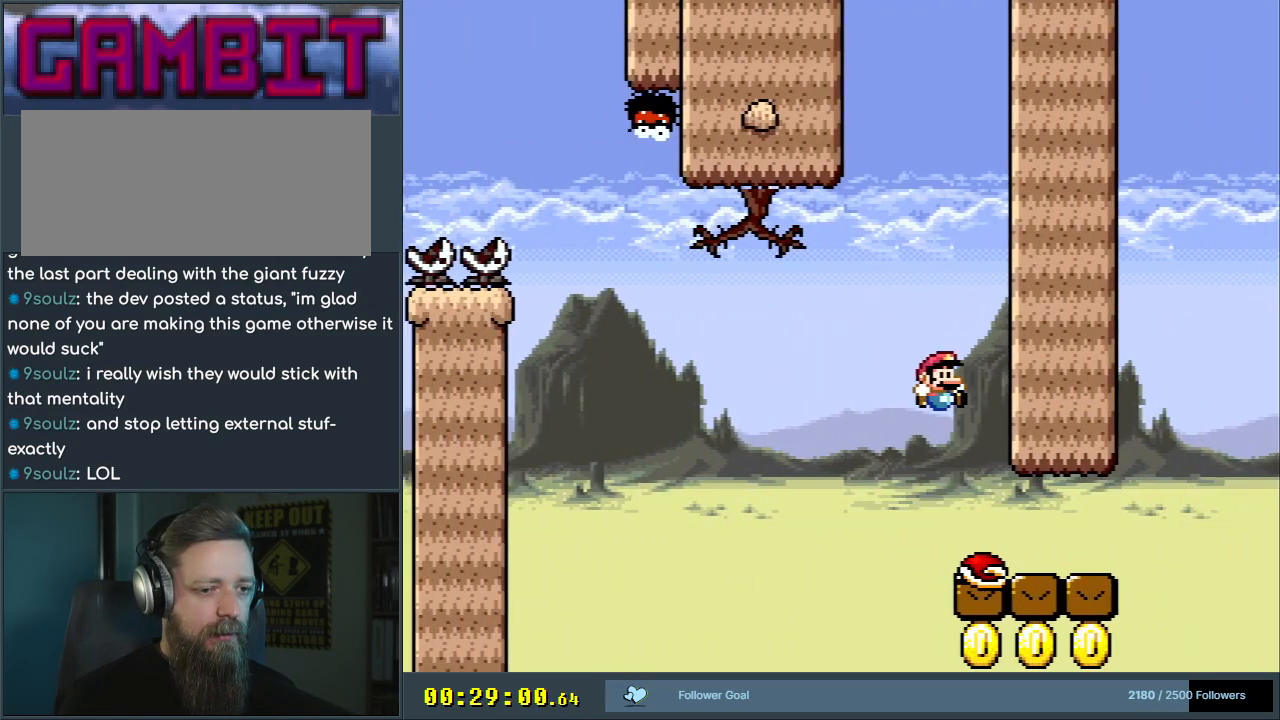
{"buttons": ["Y", "DPAD_RIGHT"], "events": [[17, "B", "up"], [67, "DPAD_LEFT", "down"], [250, "DPAD_LEFT", "up"], [433, "DPAD_RIGHT", "down"]]}
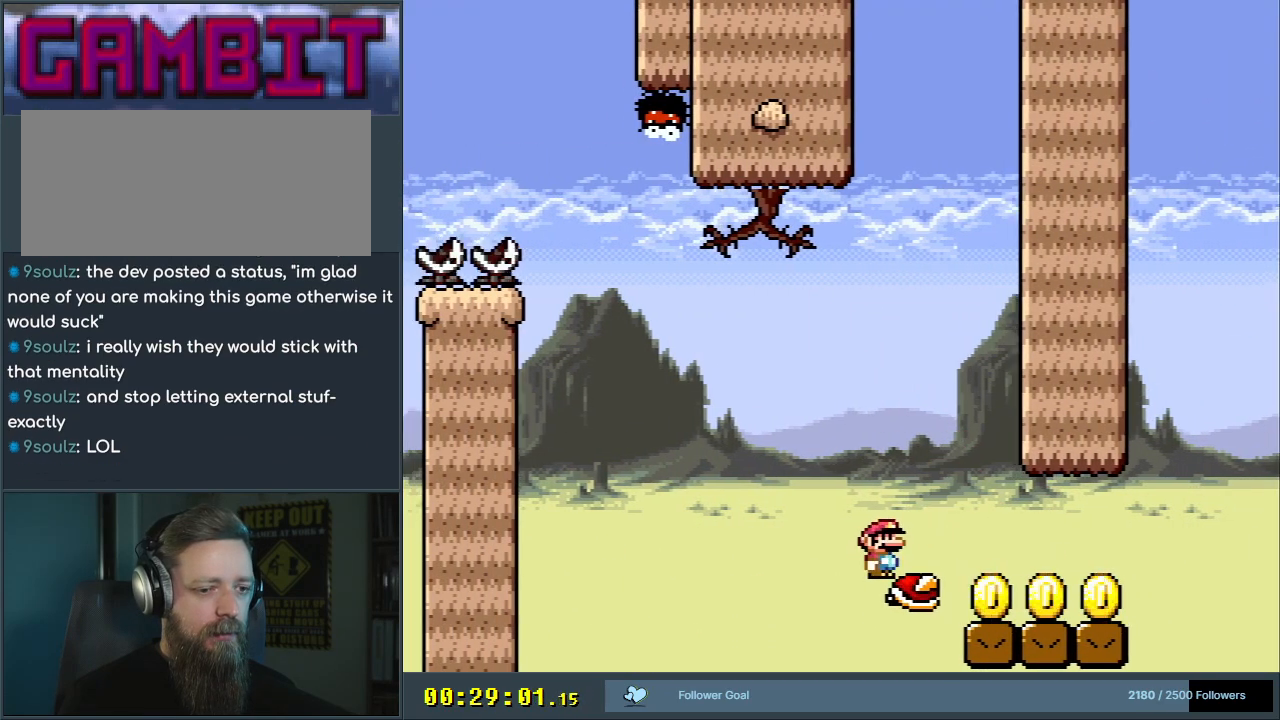
{"buttons": ["Y"], "events": [[50, "DPAD_RIGHT", "up"], [350, "DPAD_RIGHT", "down"], [383, "DPAD_RIGHT", "up"]]}
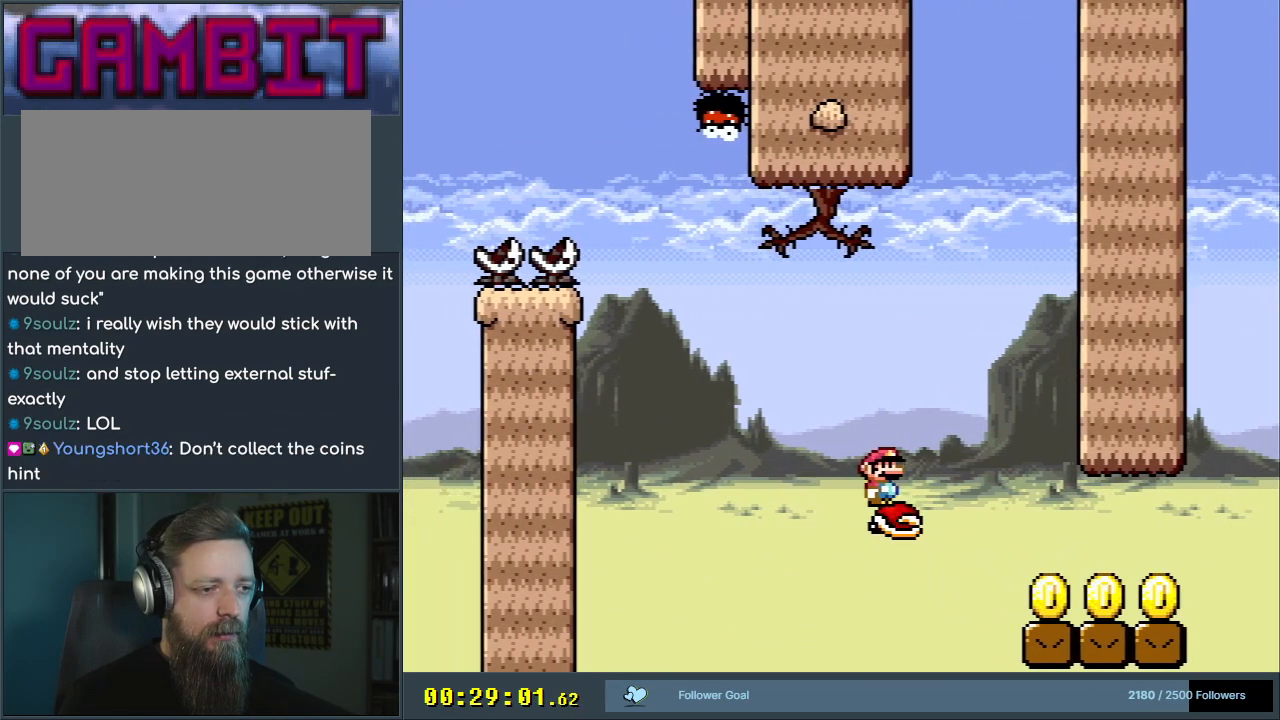
{"buttons": ["Y", "DPAD_RIGHT"], "events": [[150, "DPAD_RIGHT", "down"], [217, "DPAD_RIGHT", "up"], [417, "DPAD_RIGHT", "down"]]}
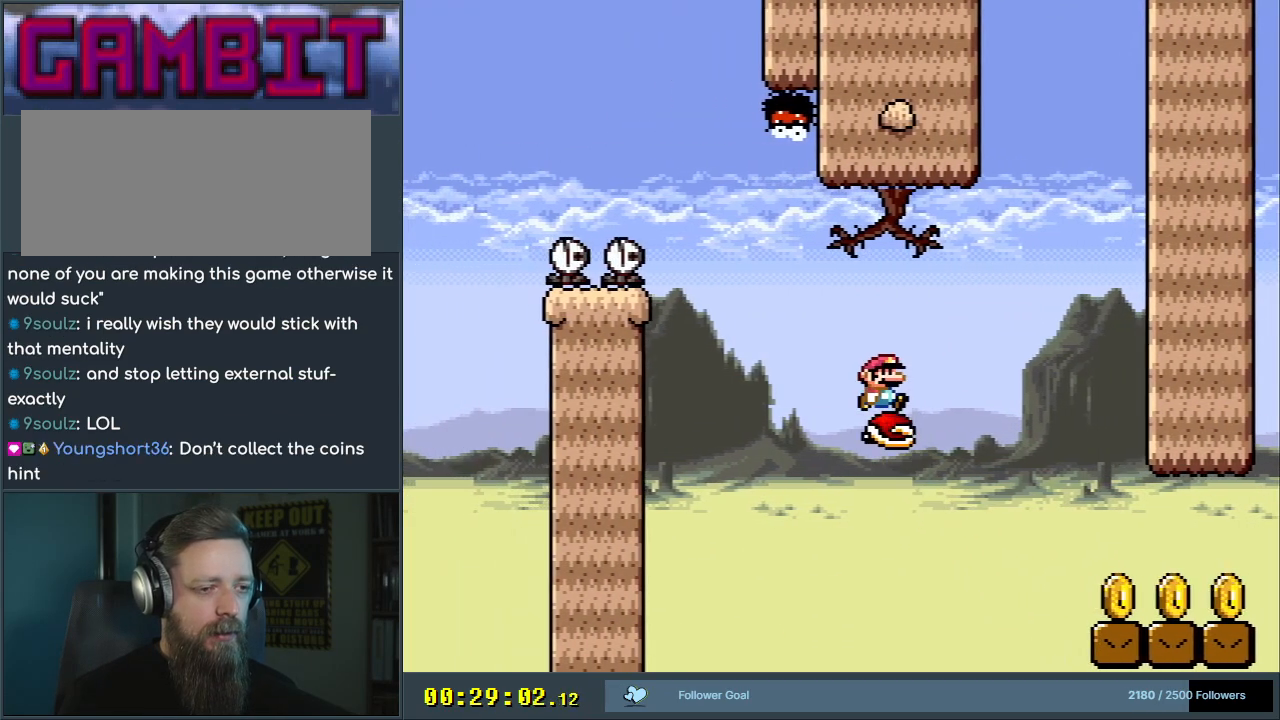
{"buttons": ["Y"], "events": [[17, "DPAD_RIGHT", "up"], [200, "DPAD_RIGHT", "down"], [283, "DPAD_RIGHT", "up"]]}
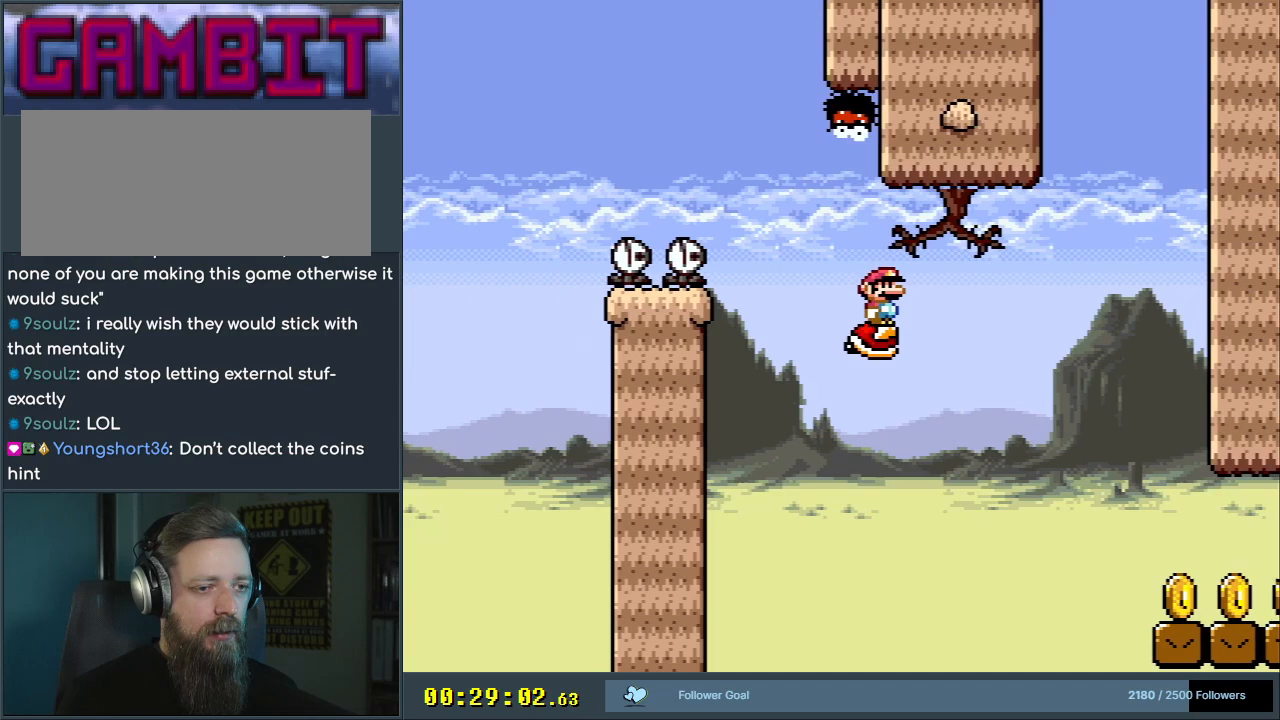
{"buttons": ["Y"], "events": [[200, "DPAD_LEFT", "down"], [317, "DPAD_LEFT", "up"]]}
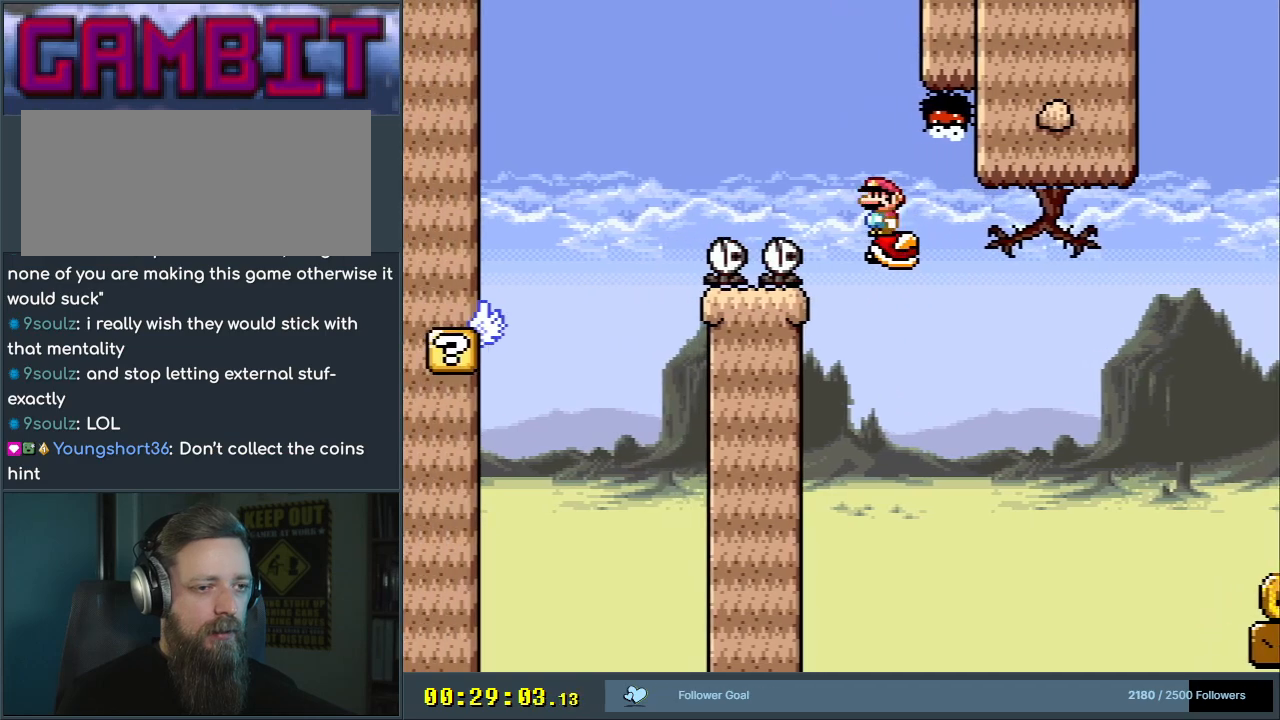
{"buttons": ["Y", "DPAD_LEFT"], "events": [[267, "DPAD_LEFT", "down"], [300, "B", "down"], [450, "B", "up"]]}
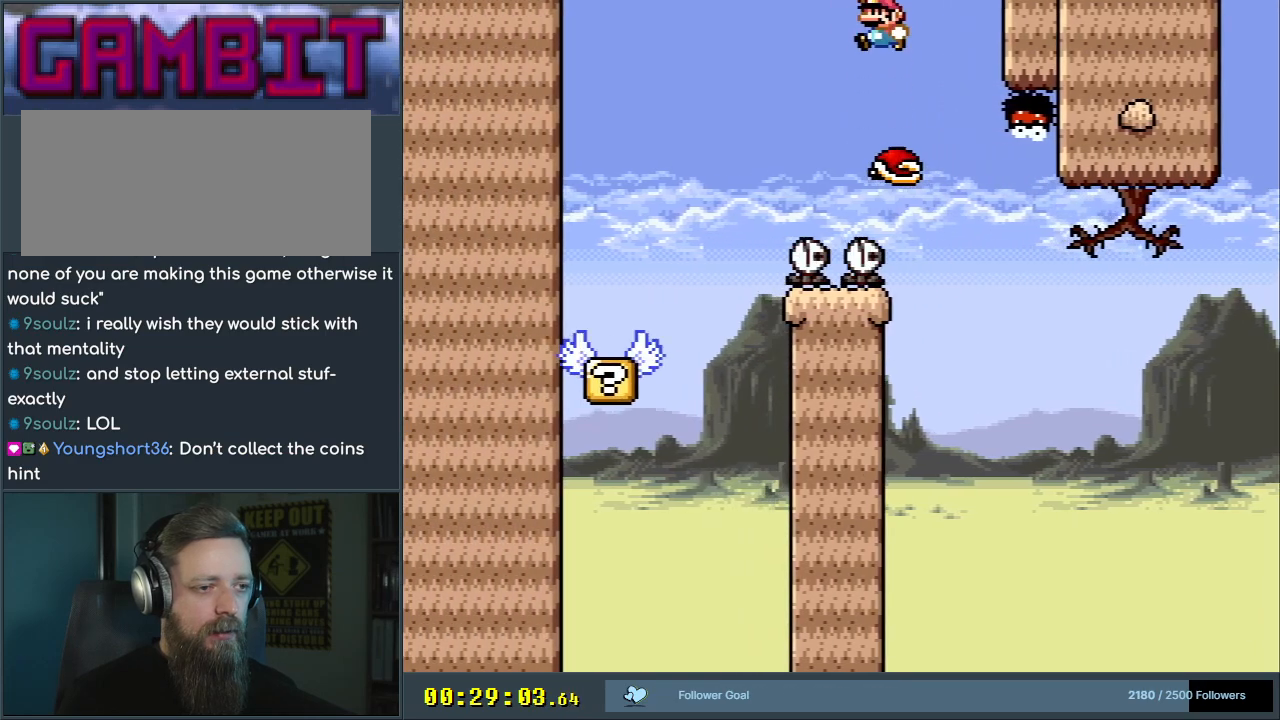
{"buttons": ["Y", "DPAD_RIGHT"], "events": [[83, "B", "down"], [183, "B", "up"], [183, "DPAD_LEFT", "up"], [400, "DPAD_RIGHT", "down"]]}
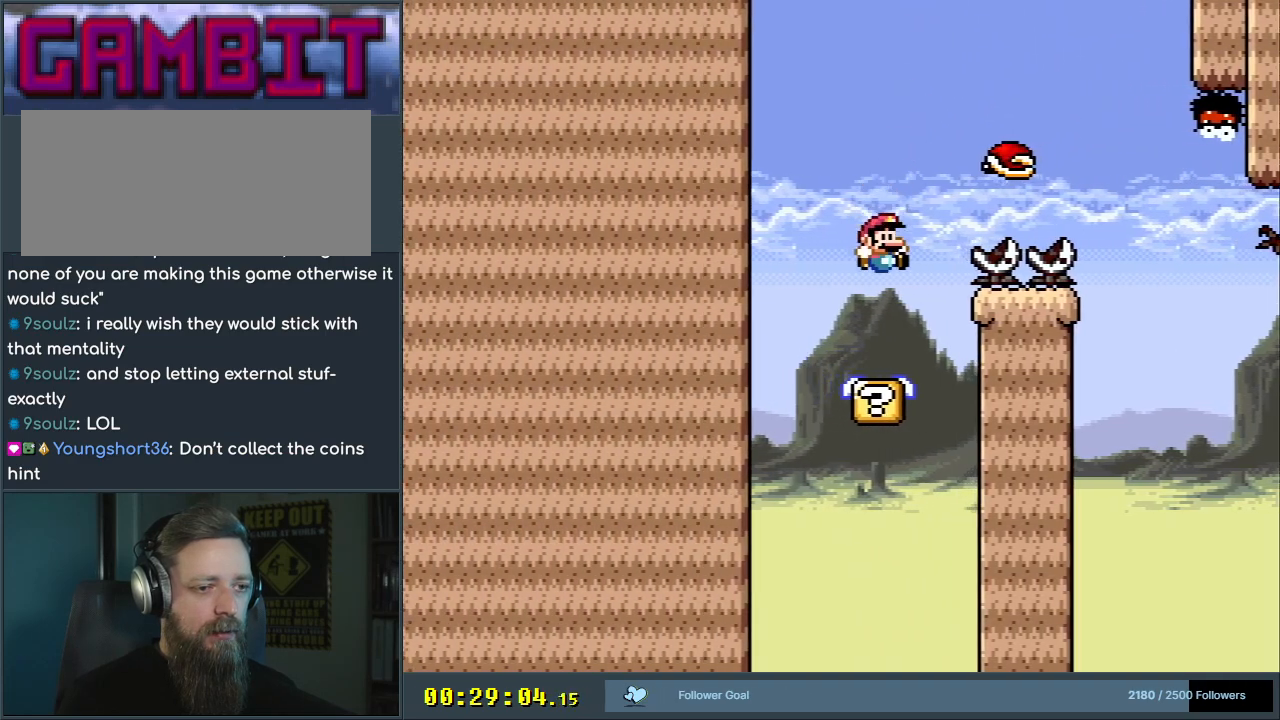
{"buttons": ["B", "Y", "DPAD_LEFT"], "events": [[83, "DPAD_RIGHT", "up"], [217, "DPAD_LEFT", "down"], [483, "B", "down"]]}
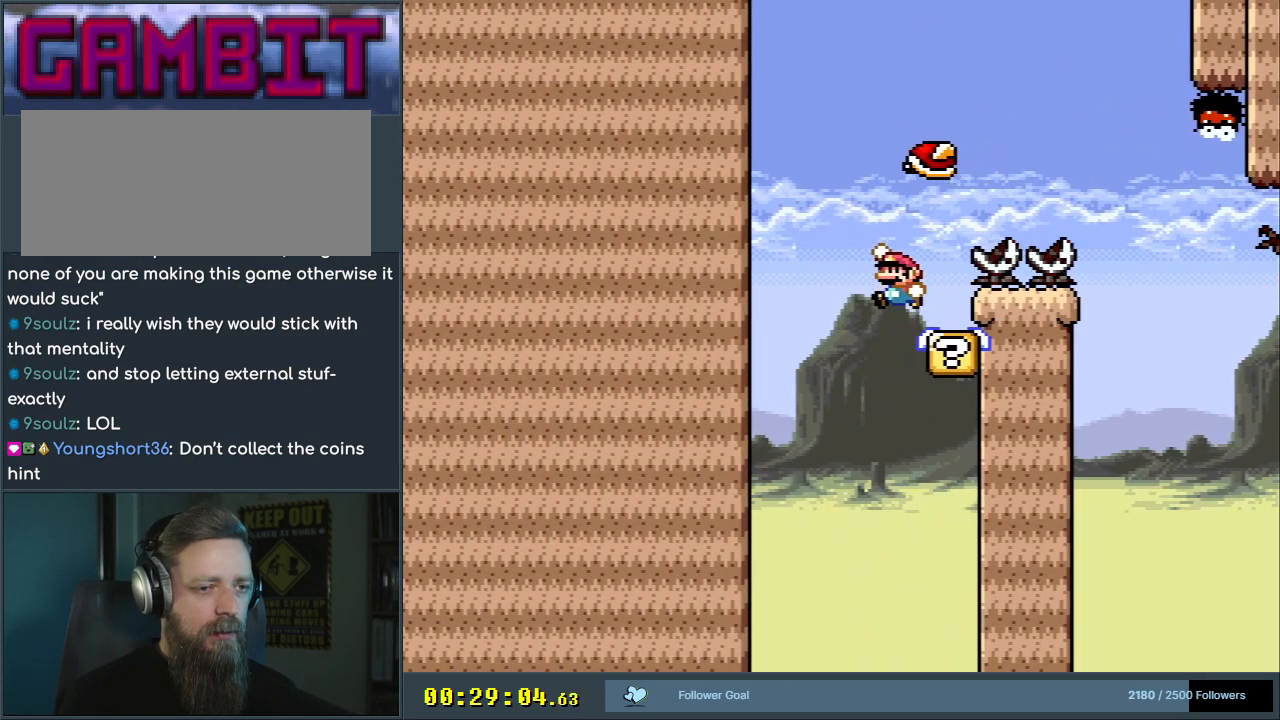
{"buttons": ["B", "Y", "DPAD_RIGHT"], "events": [[167, "DPAD_LEFT", "up"], [233, "DPAD_RIGHT", "down"]]}
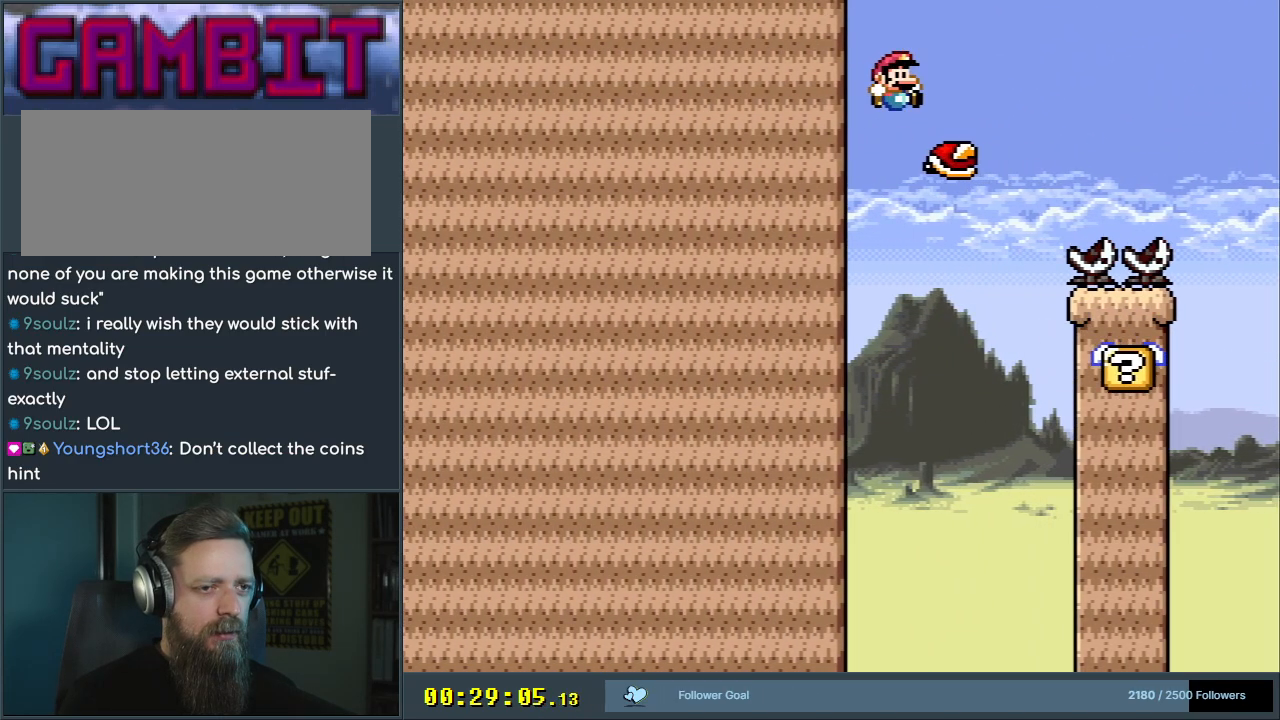
{"buttons": [], "events": [[17, "DPAD_RIGHT", "up"], [83, "Y", "up"], [117, "B", "up"], [117, "DPAD_LEFT", "down"], [267, "B", "down"], [300, "DPAD_LEFT", "up"], [317, "B", "up"]]}
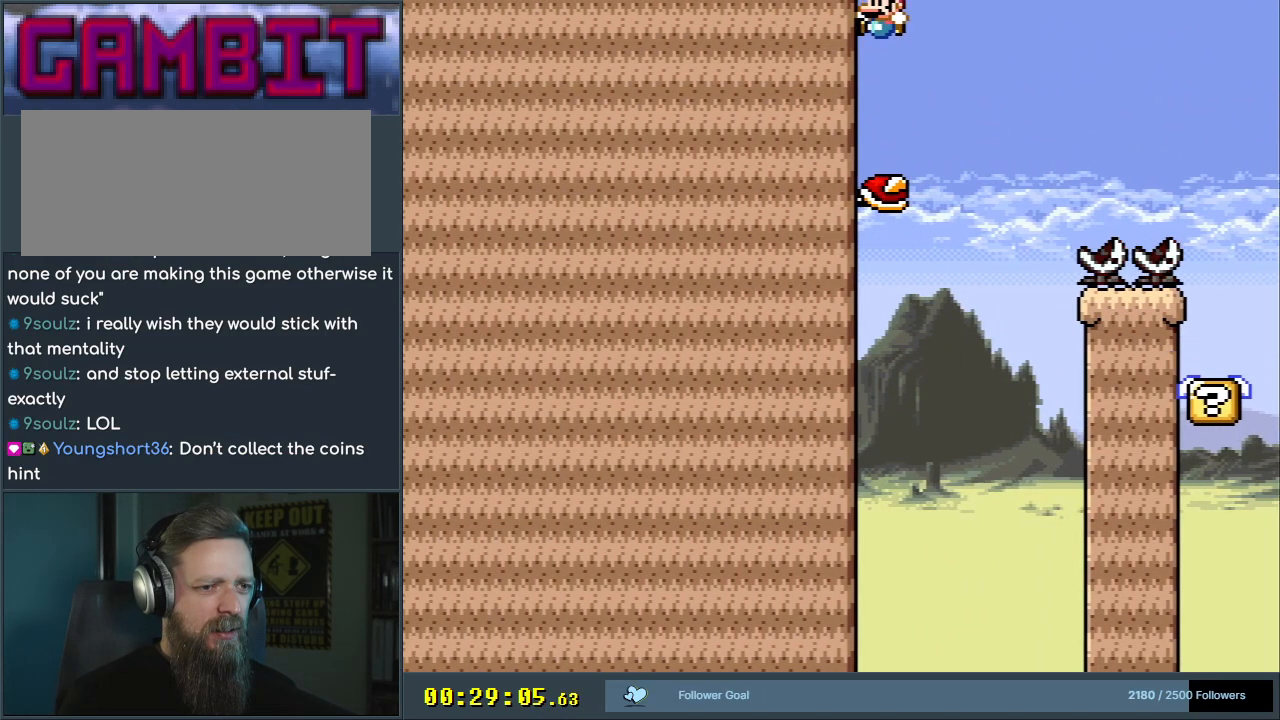
{"buttons": ["DPAD_LEFT"], "events": [[150, "DPAD_LEFT", "down"], [300, "DPAD_LEFT", "up"], [317, "A", "down"], [383, "A", "up"], [500, "DPAD_LEFT", "down"]]}
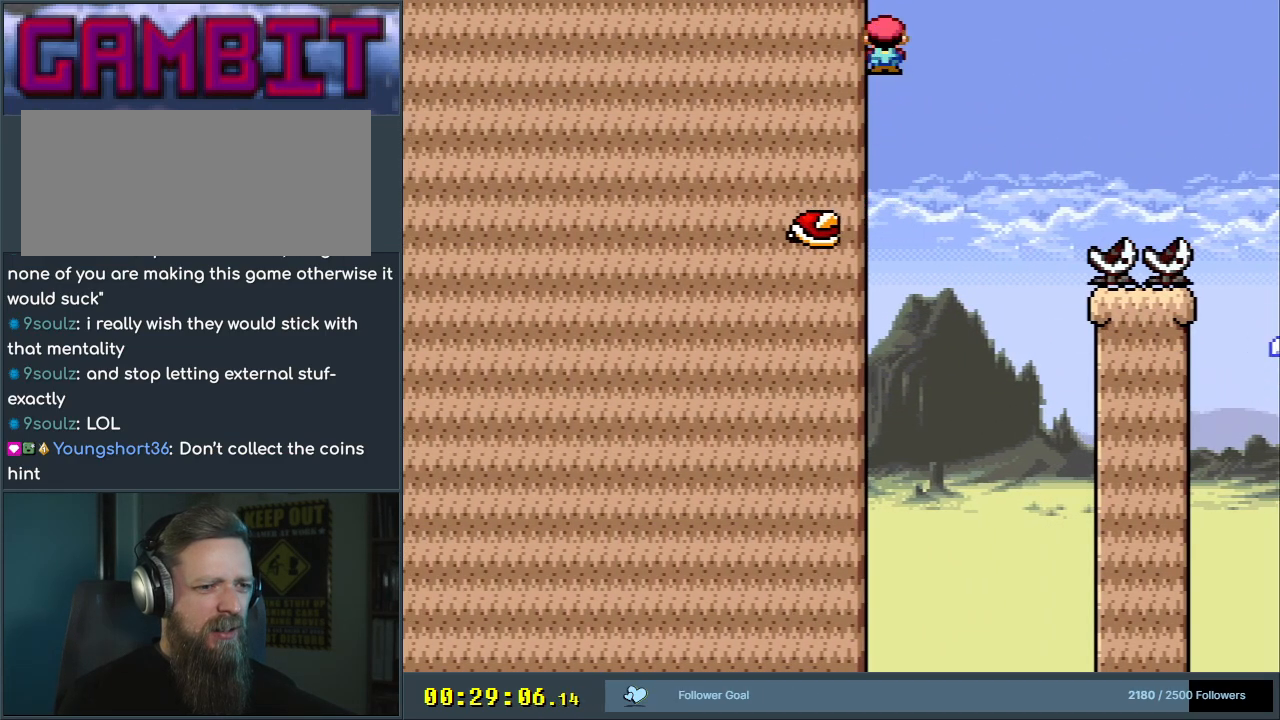
{"buttons": [], "events": [[117, "A", "down"], [167, "X", "down"], [333, "DPAD_LEFT", "up"], [433, "X", "up"], [467, "A", "up"]]}
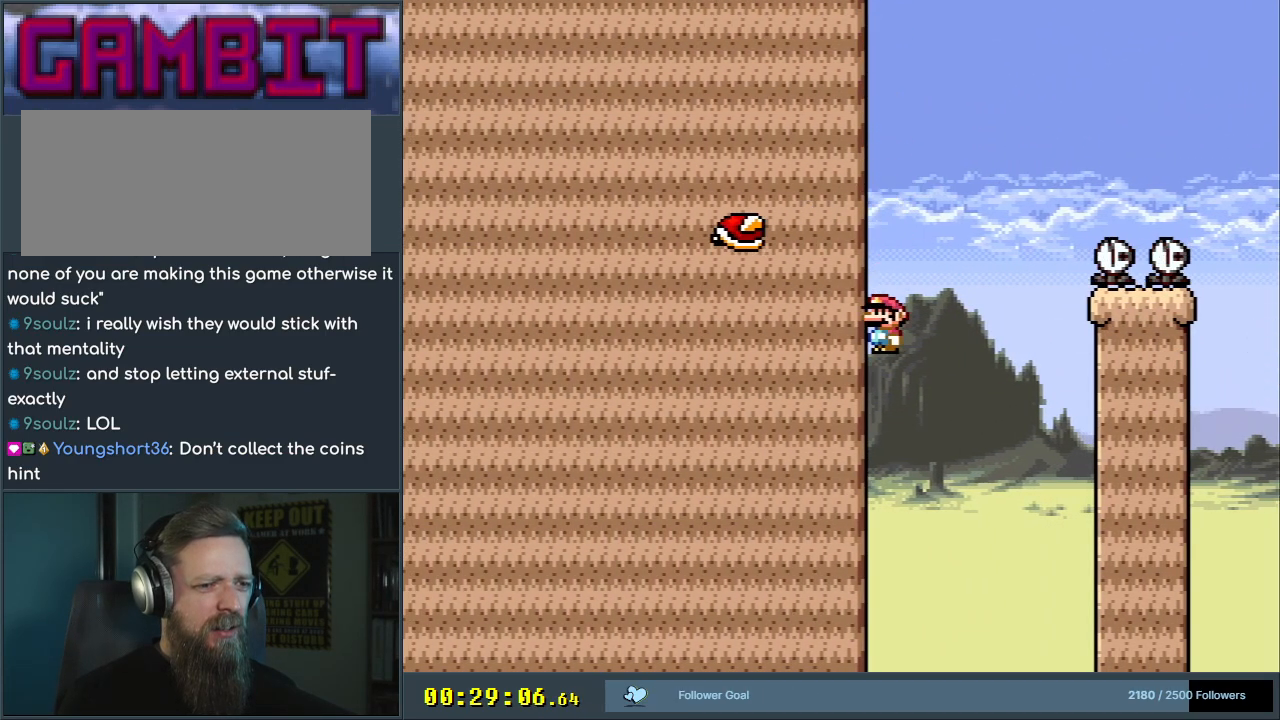
{"buttons": [], "events": [[100, "START", "down"], [283, "START", "up"]]}
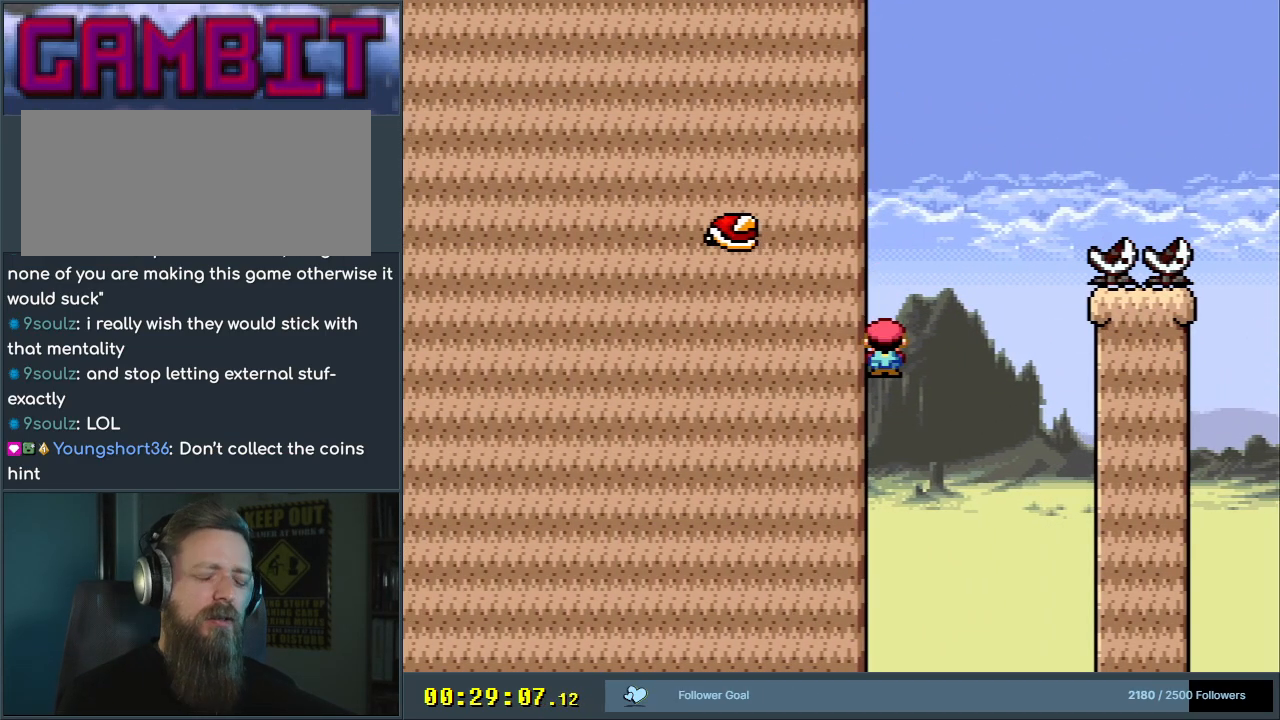
{"buttons": [], "events": []}
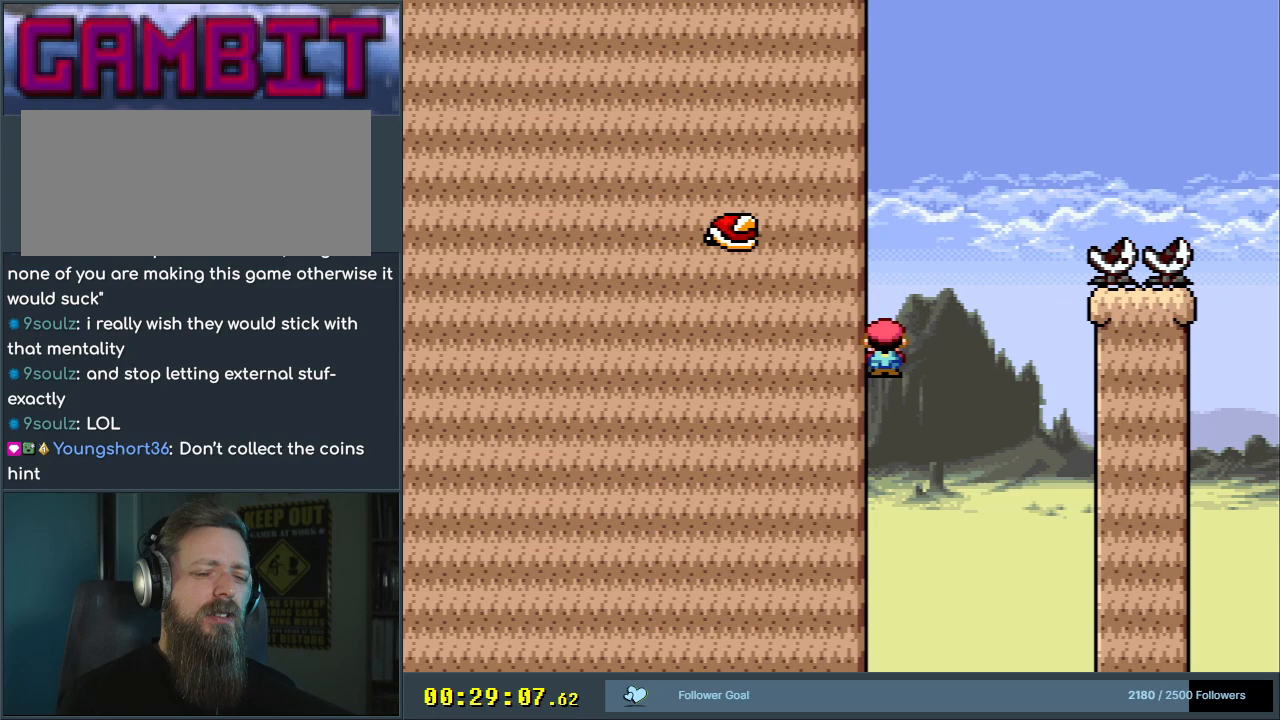
{"buttons": ["B", "Y"], "events": [[100, "B", "down"], [150, "Y", "down"]]}
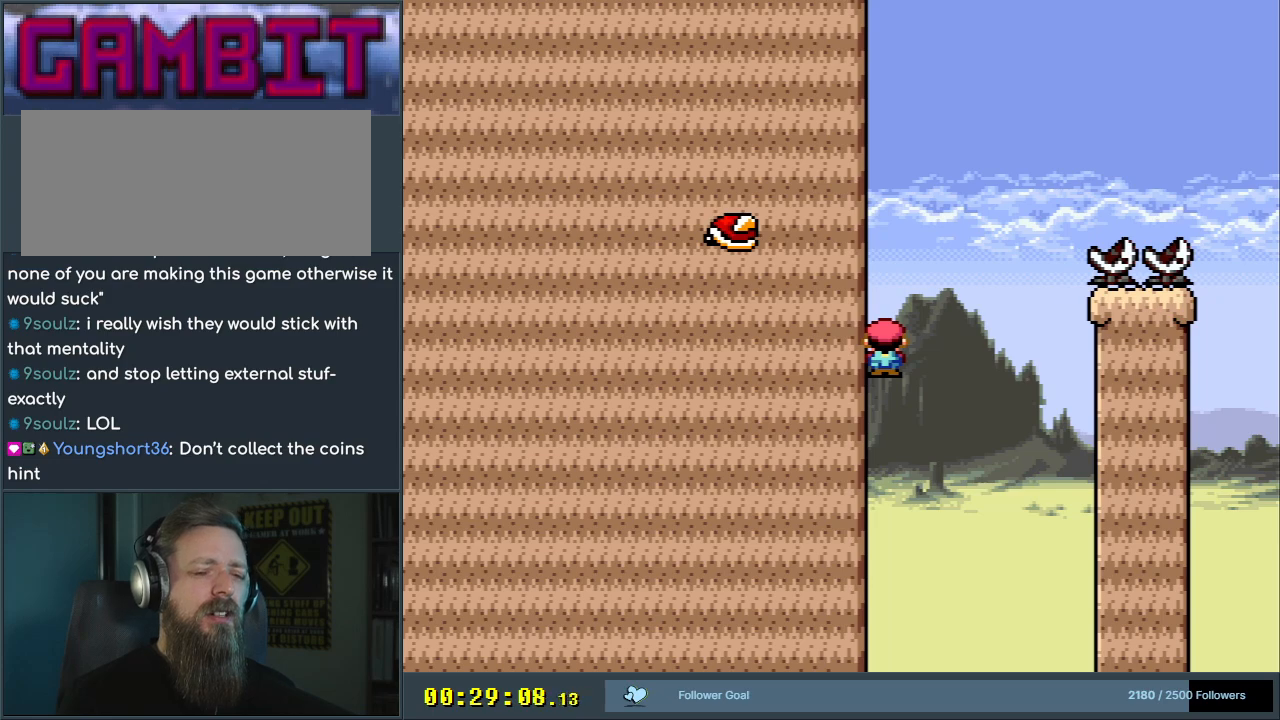
{"buttons": ["B", "Y"], "events": []}
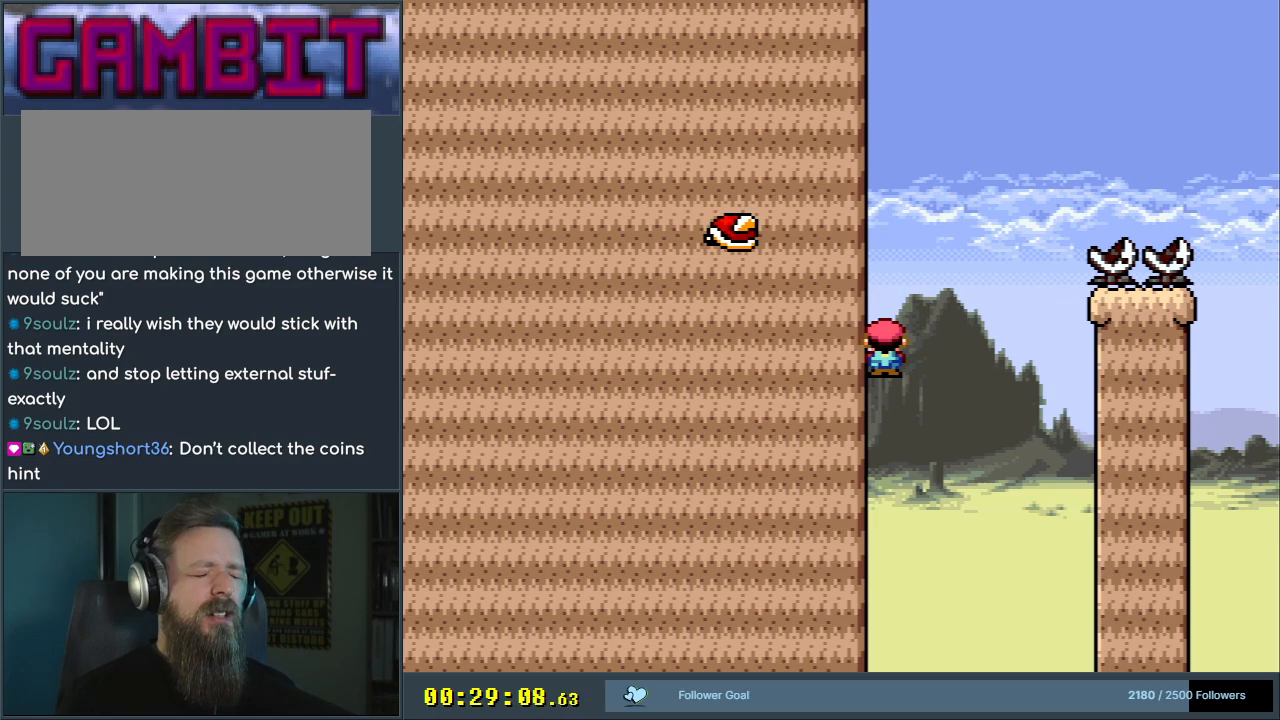
{"buttons": ["B", "Y"], "events": []}
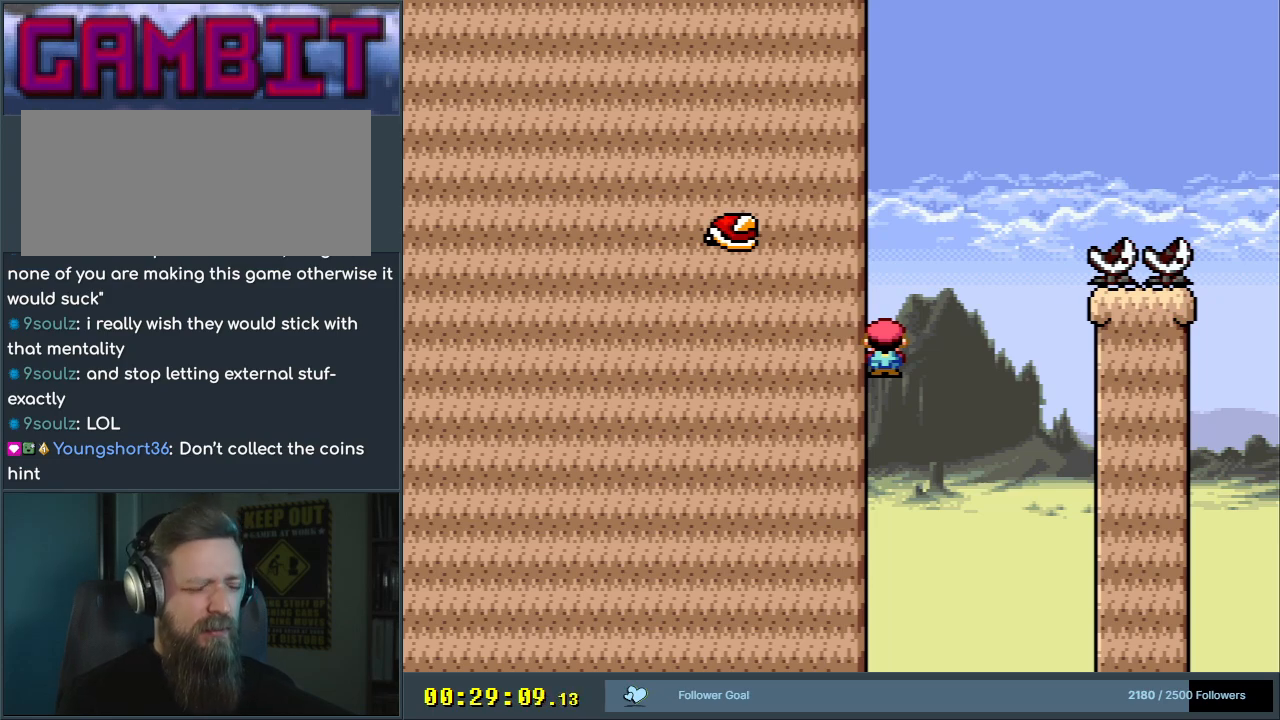
{"buttons": ["B", "Y"], "events": []}
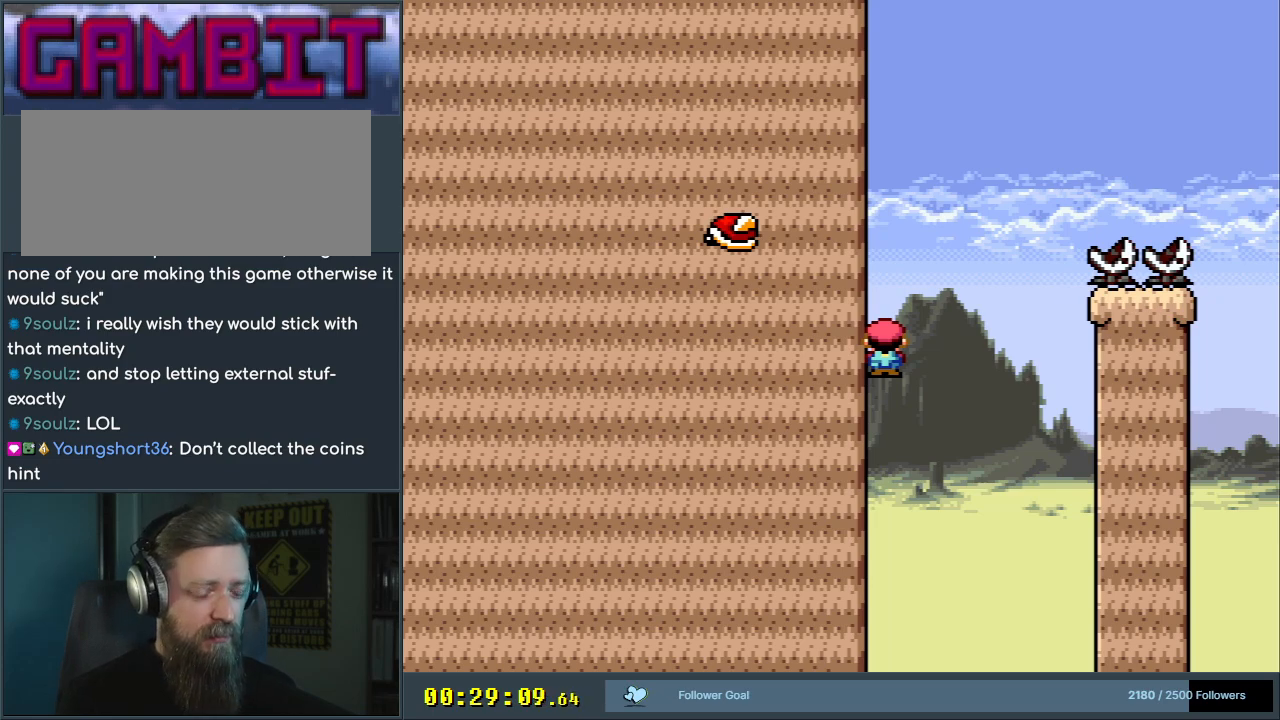
{"buttons": ["B", "Y", "DPAD_LEFT"], "events": [[50, "DPAD_LEFT", "down"], [150, "DPAD_LEFT", "up"], [250, "DPAD_LEFT", "down"]]}
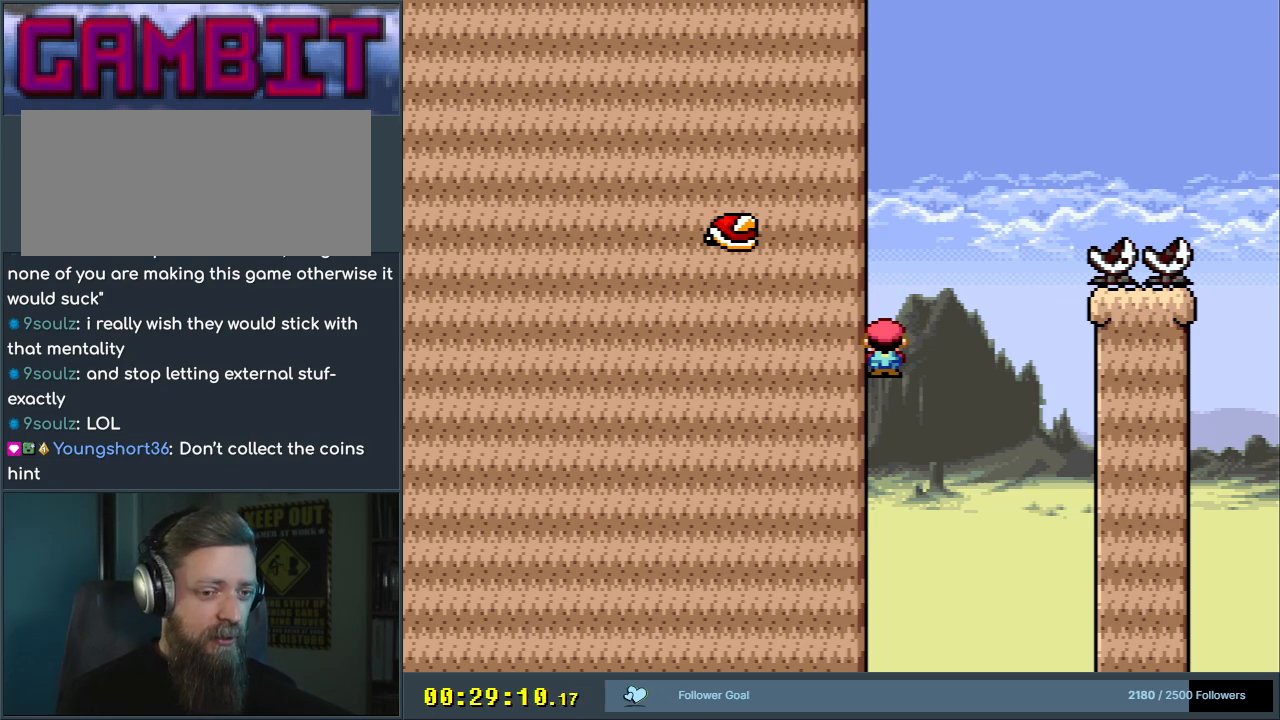
{"buttons": ["B", "Y", "DPAD_LEFT"], "events": []}
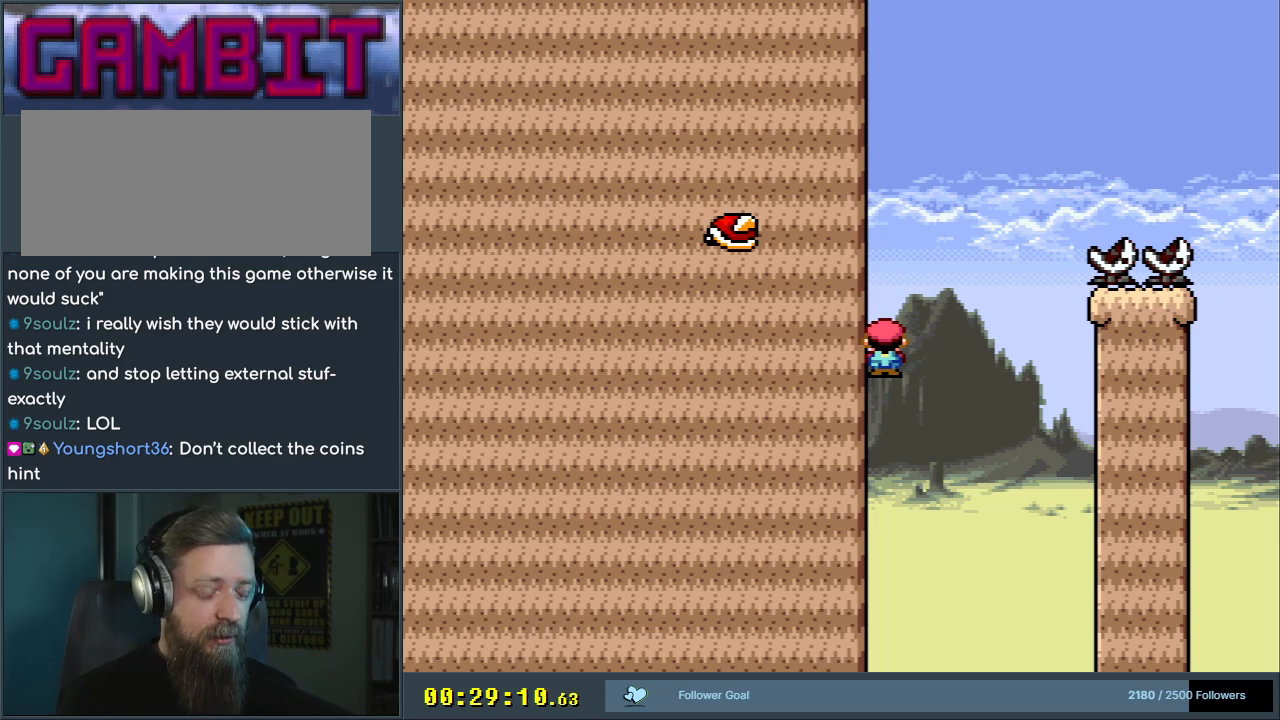
{"buttons": ["B", "Y", "DPAD_LEFT"], "events": [[83, "START", "down"], [500, "START", "up"]]}
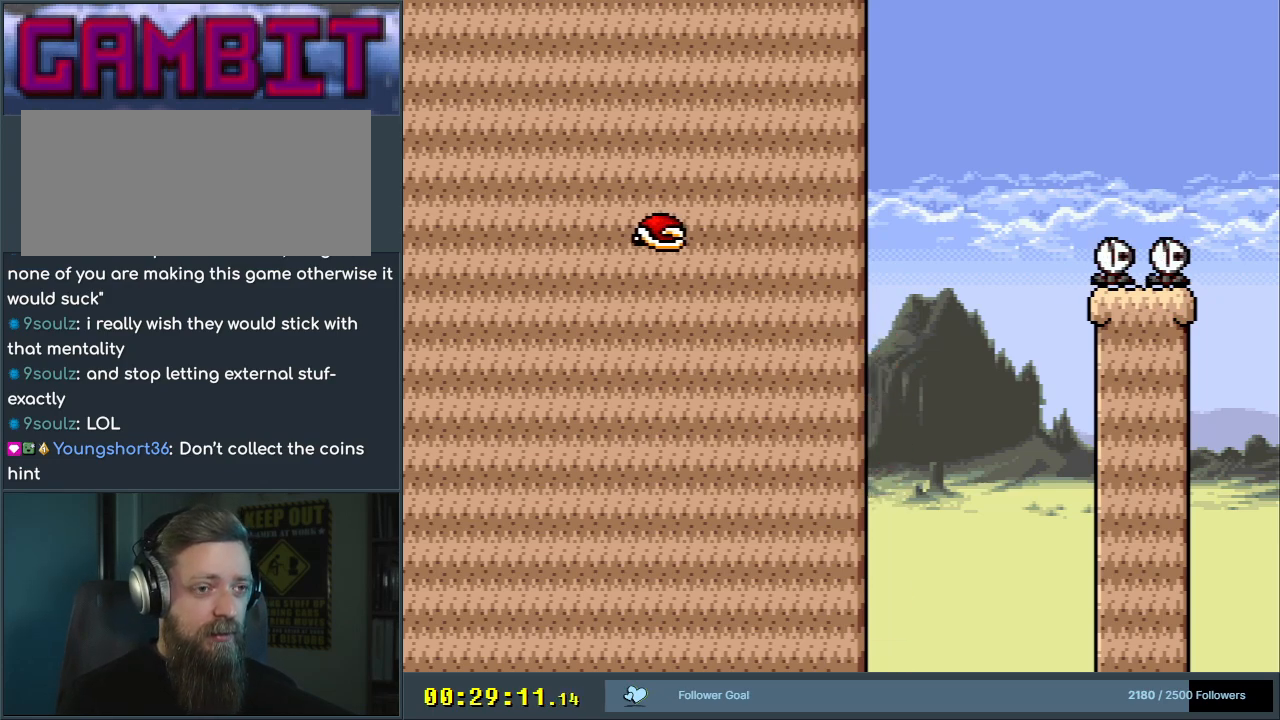
{"buttons": ["B", "Y", "DPAD_LEFT"], "events": []}
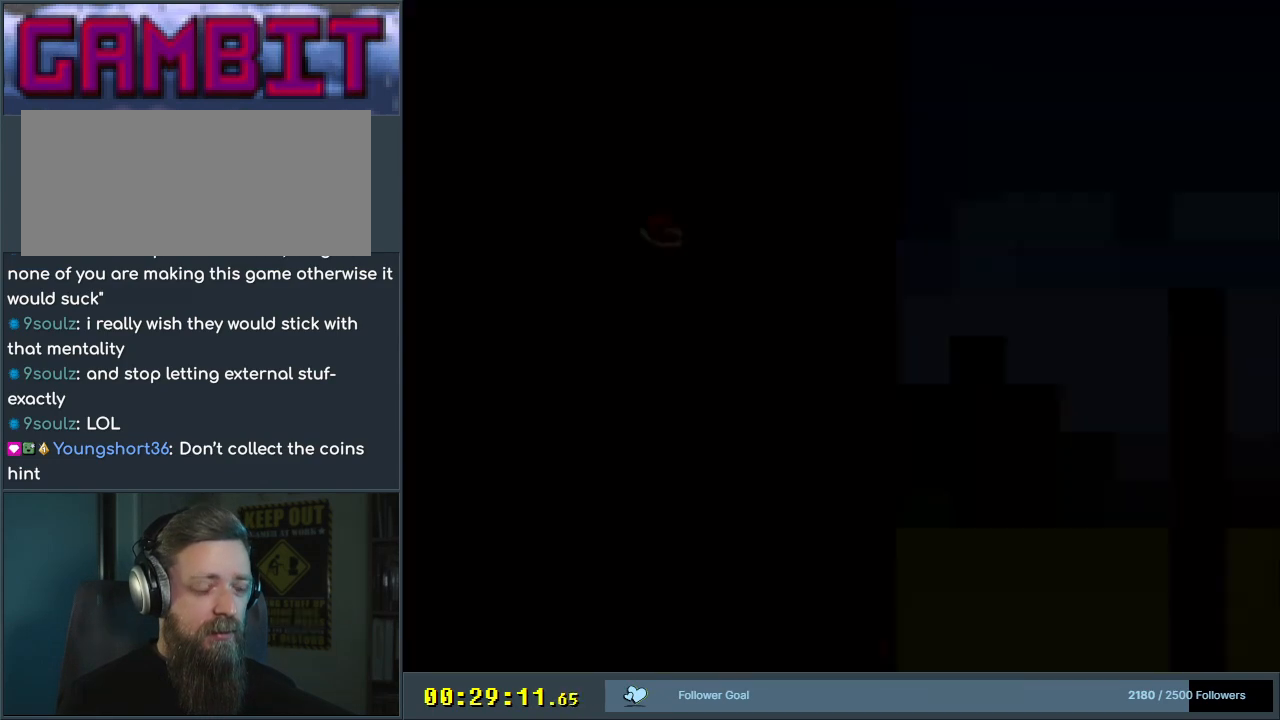
{"buttons": ["B", "Y"], "events": [[300, "DPAD_LEFT", "up"]]}
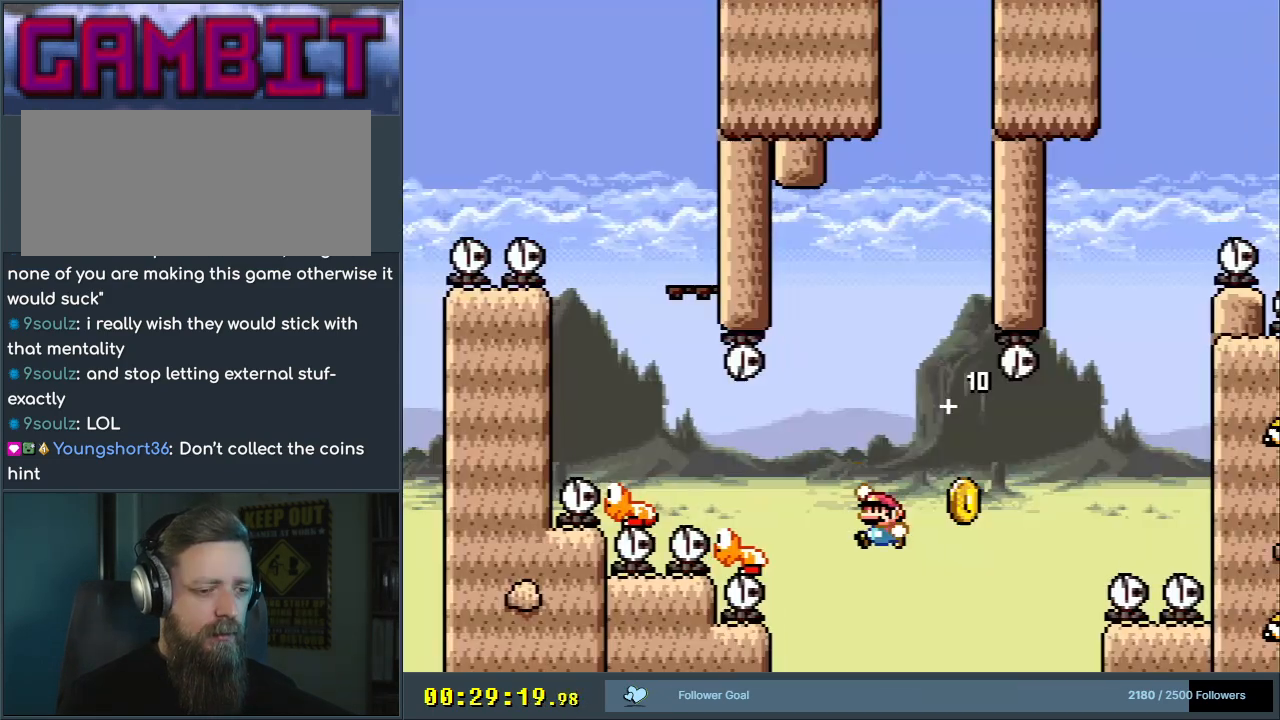
{"buttons": ["Y", "DPAD_LEFT"], "events": [[133, "B", "up"], [350, "DPAD_RIGHT", "down"], [417, "DPAD_RIGHT", "up"], [450, "DPAD_LEFT", "down"]]}
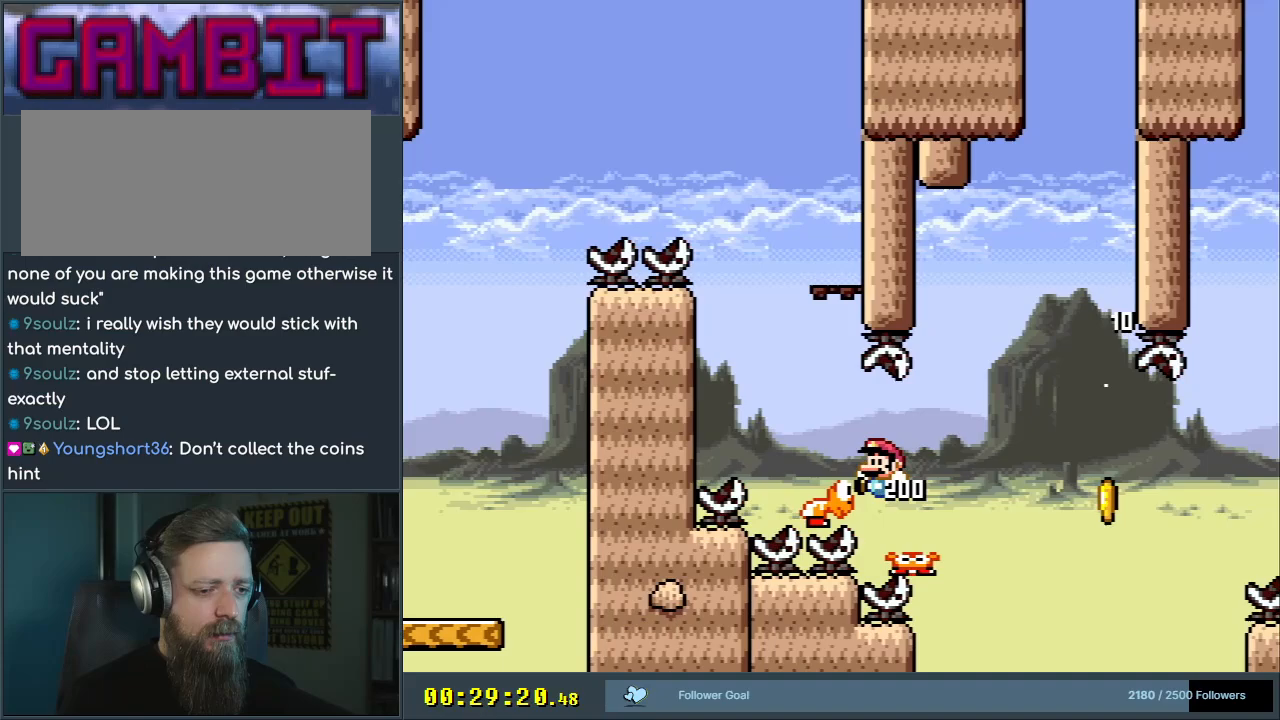
{"buttons": ["B", "Y", "DPAD_RIGHT"], "events": [[17, "B", "down"], [233, "DPAD_LEFT", "up"], [317, "DPAD_RIGHT", "down"]]}